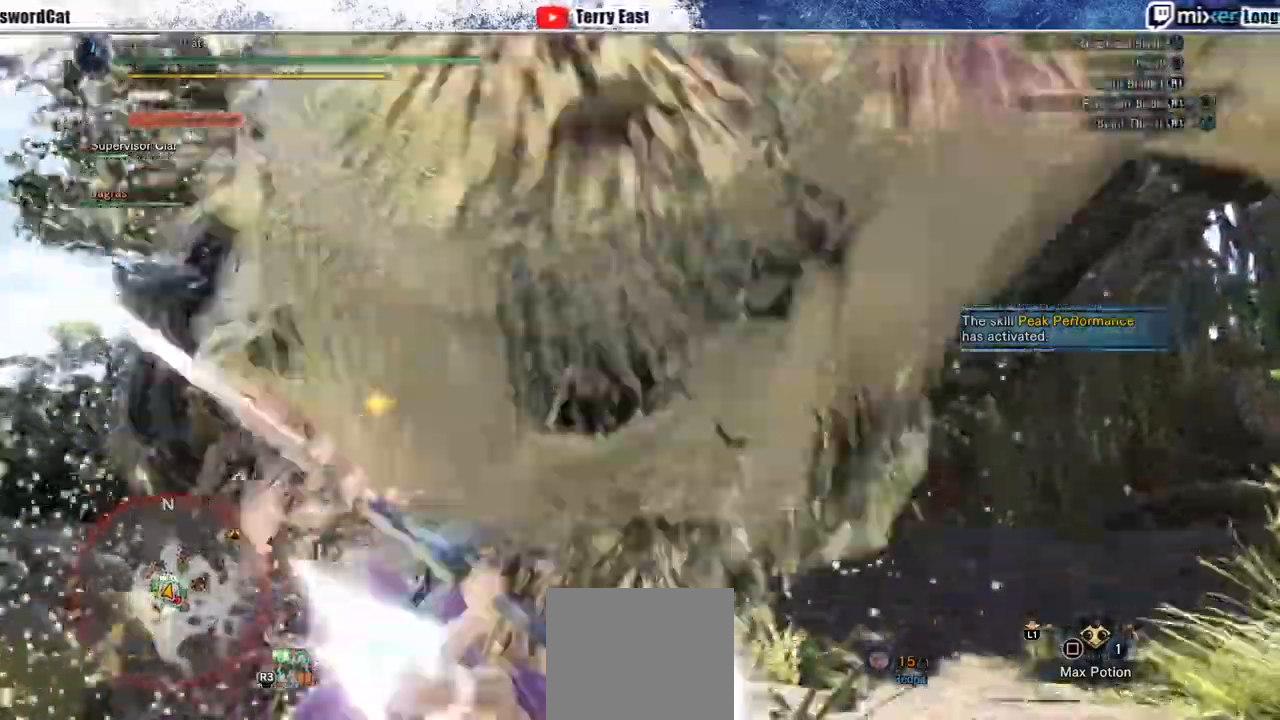
Gameplay with a controller (PlayStation layout); each line is a JSON object with the inputs held at the frame after it. "events" lists button and stick changes between this image and that frame as [ms after this image, input, new state], when the widget could be followed in between. Not read: L1.
{"buttons": ["CIRCLE", "TRIANGLE"], "left_stick": "center", "right_stick": "center", "events": [[217, "TRIANGLE", "up"], [283, "TRIANGLE", "down"]]}
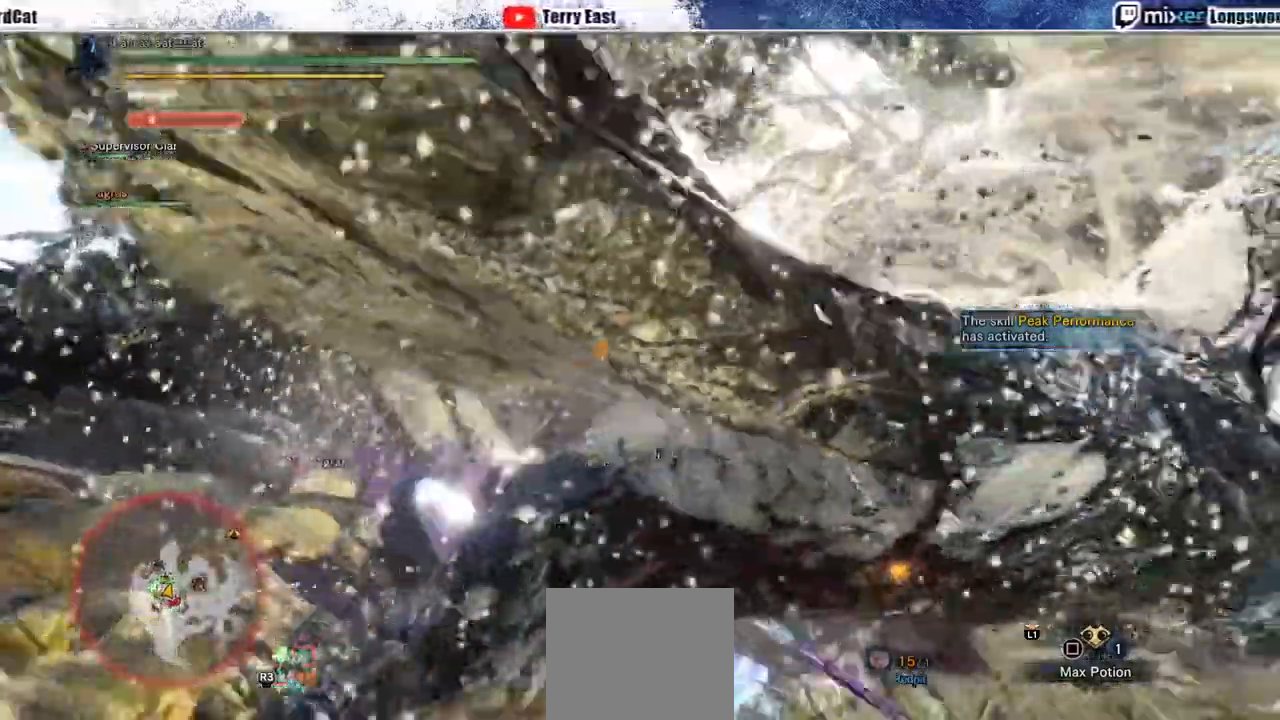
{"buttons": ["TRIANGLE"], "left_stick": "center", "right_stick": "center", "events": [[50, "DPAD_RIGHT", "down"], [117, "TRIANGLE", "up"], [150, "DPAD_RIGHT", "up"], [167, "TRIANGLE", "down"], [333, "CIRCLE", "up"], [350, "TRIANGLE", "up"], [433, "TRIANGLE", "down"]]}
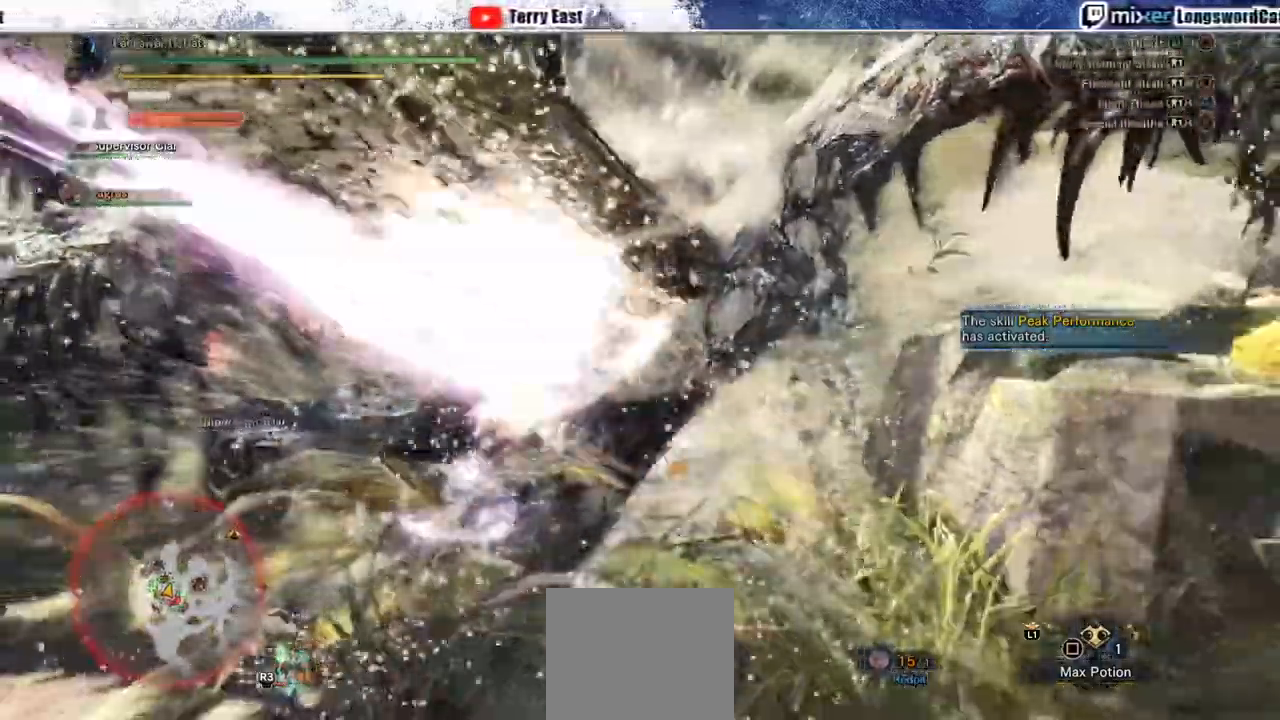
{"buttons": ["TRIANGLE"], "left_stick": "left", "right_stick": "center", "events": [[17, "CIRCLE", "down"], [200, "CIRCLE", "up"], [200, "R1", "down"], [267, "left_stick", "left"], [283, "R1", "up"], [367, "R1", "down"], [433, "R1", "up"]]}
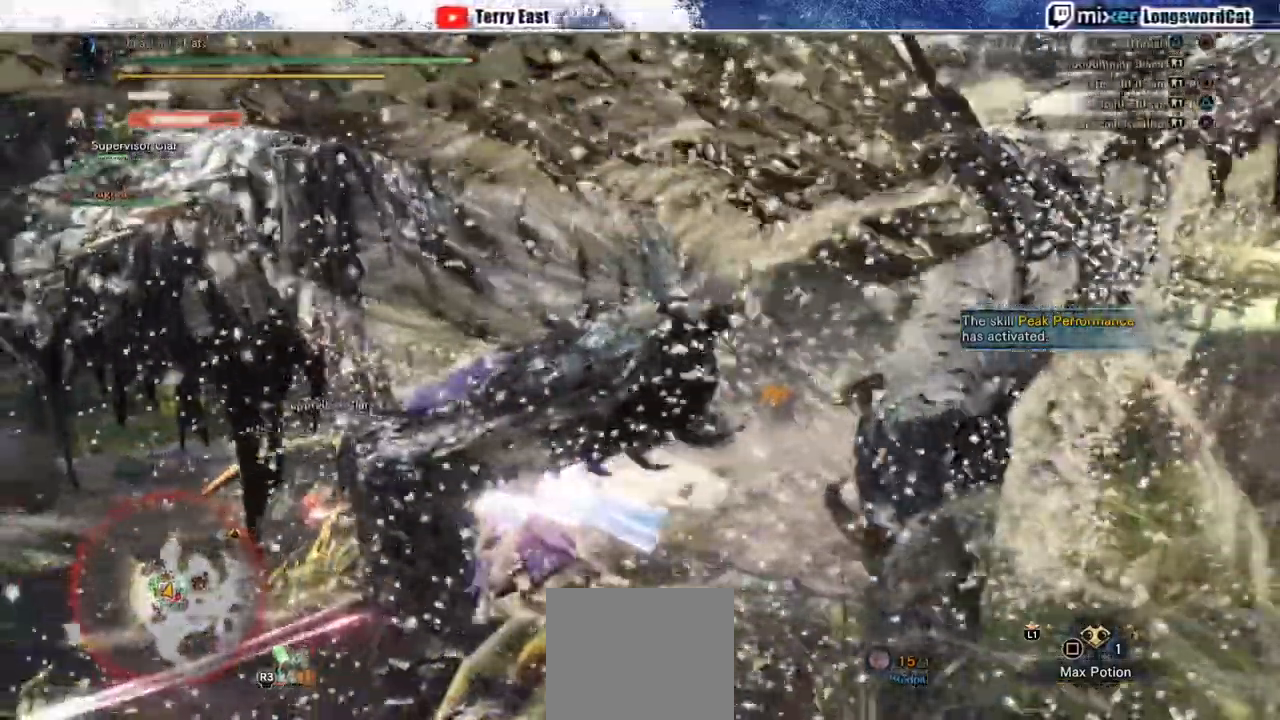
{"buttons": [], "left_stick": "left", "right_stick": "center"}
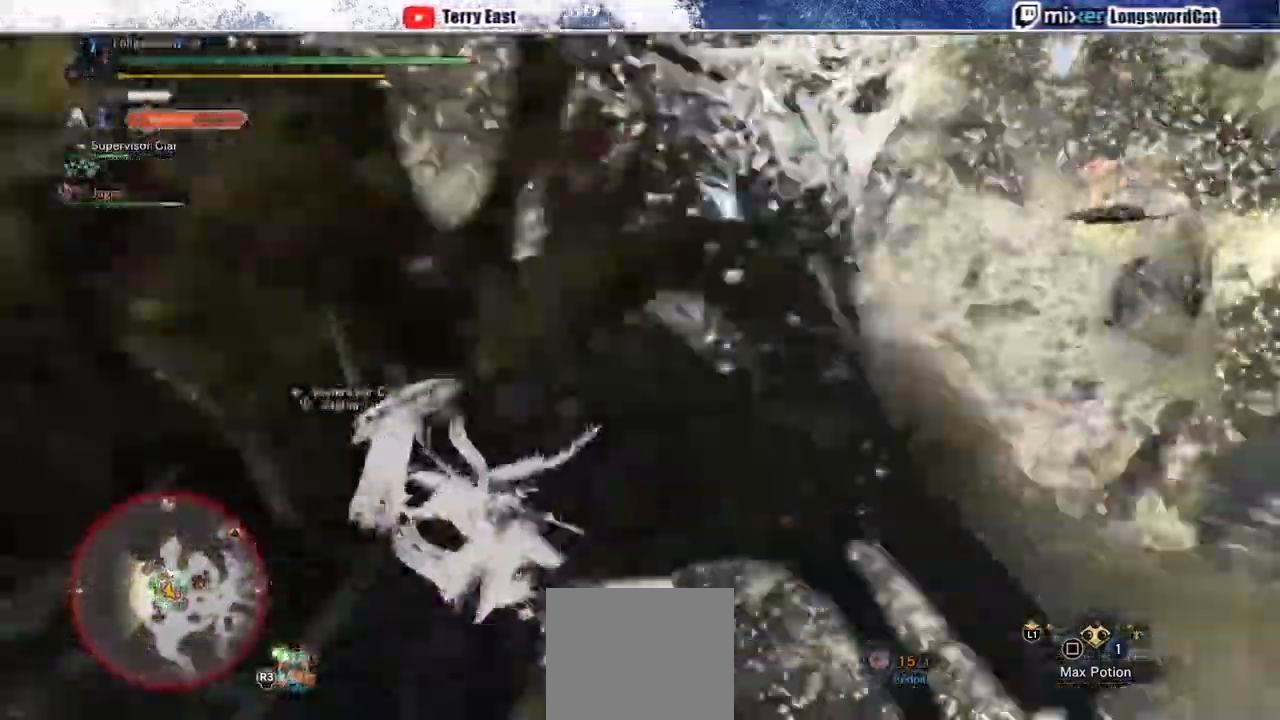
{"buttons": ["TRIANGLE"], "left_stick": "center", "right_stick": "center", "events": [[33, "left_stick", "center"], [200, "DPAD_RIGHT", "down"], [300, "DPAD_RIGHT", "up"], [500, "TRIANGLE", "down"]]}
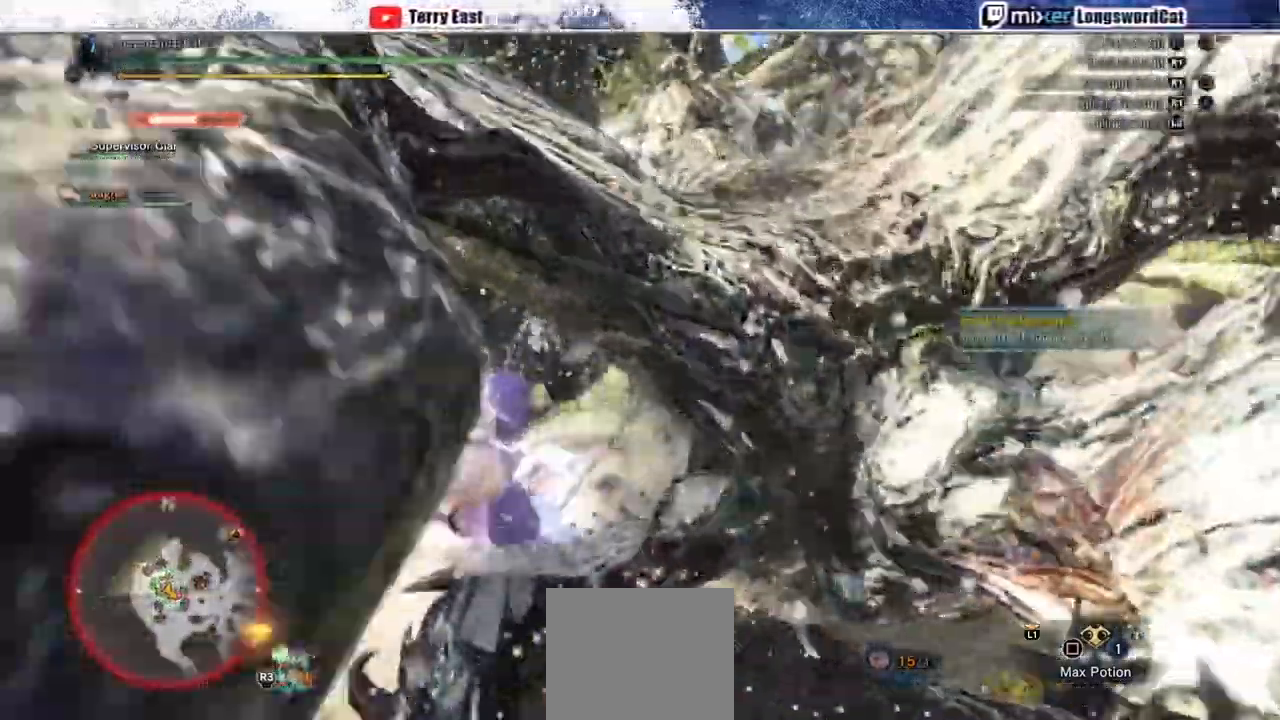
{"buttons": ["TRIANGLE"], "left_stick": "center", "right_stick": "center", "events": [[67, "R1", "down"], [67, "TRIANGLE", "up"], [150, "R1", "up"], [250, "R1", "down"], [300, "R1", "up"], [367, "DPAD_RIGHT", "down"], [383, "R1", "down"], [433, "DPAD_RIGHT", "up"], [467, "R1", "up"], [500, "TRIANGLE", "down"]]}
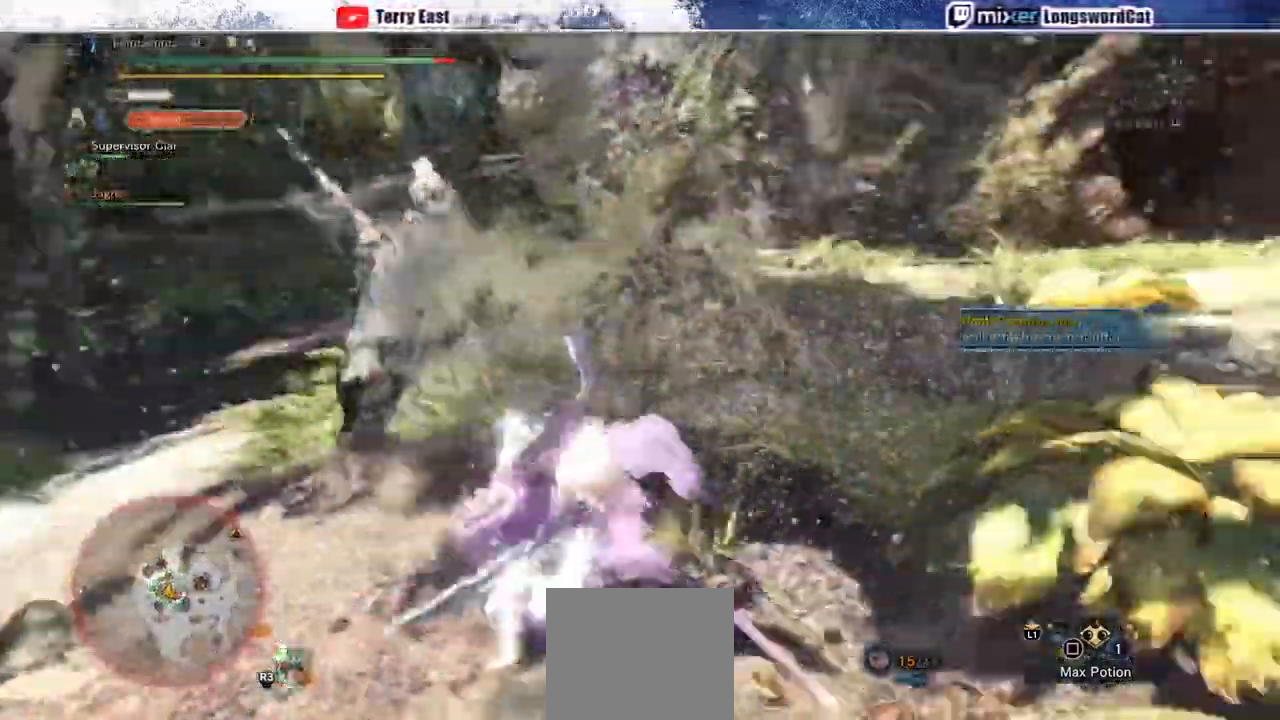
{"buttons": [], "left_stick": "center", "right_stick": "center"}
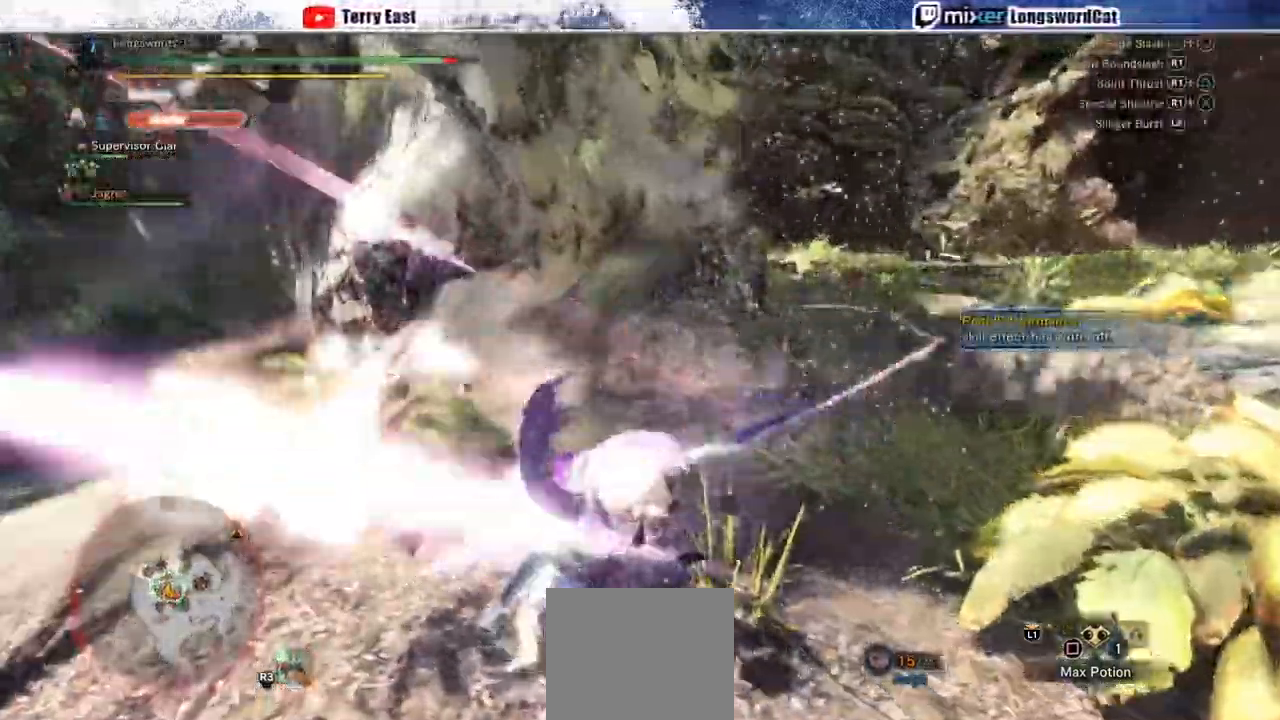
{"buttons": [], "left_stick": "center", "right_stick": "center", "events": [[17, "DPAD_LEFT", "down"], [17, "R1", "down"], [83, "R1", "up"], [133, "DPAD_LEFT", "up"], [183, "R1", "down"], [233, "R1", "up"], [350, "DPAD_UP", "down"], [467, "DPAD_UP", "up"]]}
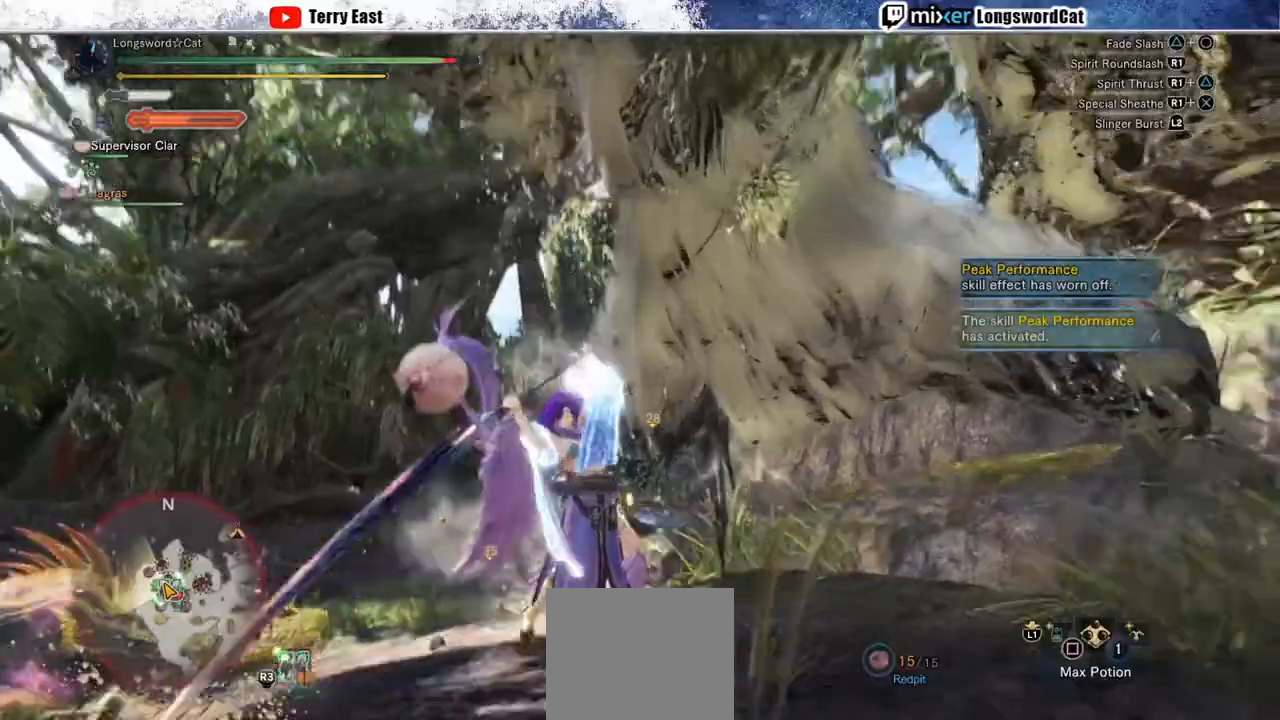
{"buttons": [], "left_stick": "center", "right_stick": "center", "events": [[133, "DPAD_LEFT", "down"], [367, "DPAD_LEFT", "up"]]}
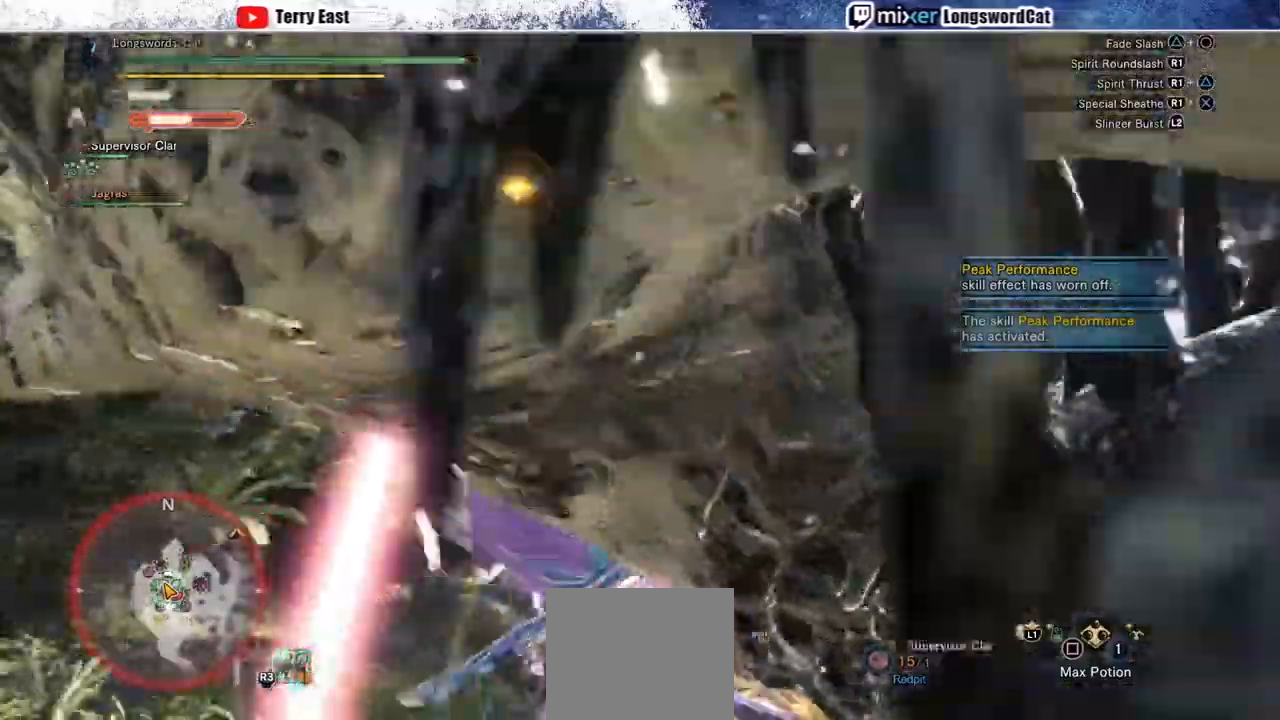
{"buttons": [], "left_stick": "up-left", "right_stick": "left", "events": [[100, "left_stick", "up-left"], [133, "right_stick", "left"], [350, "L2", "down"], [467, "L2", "up"]]}
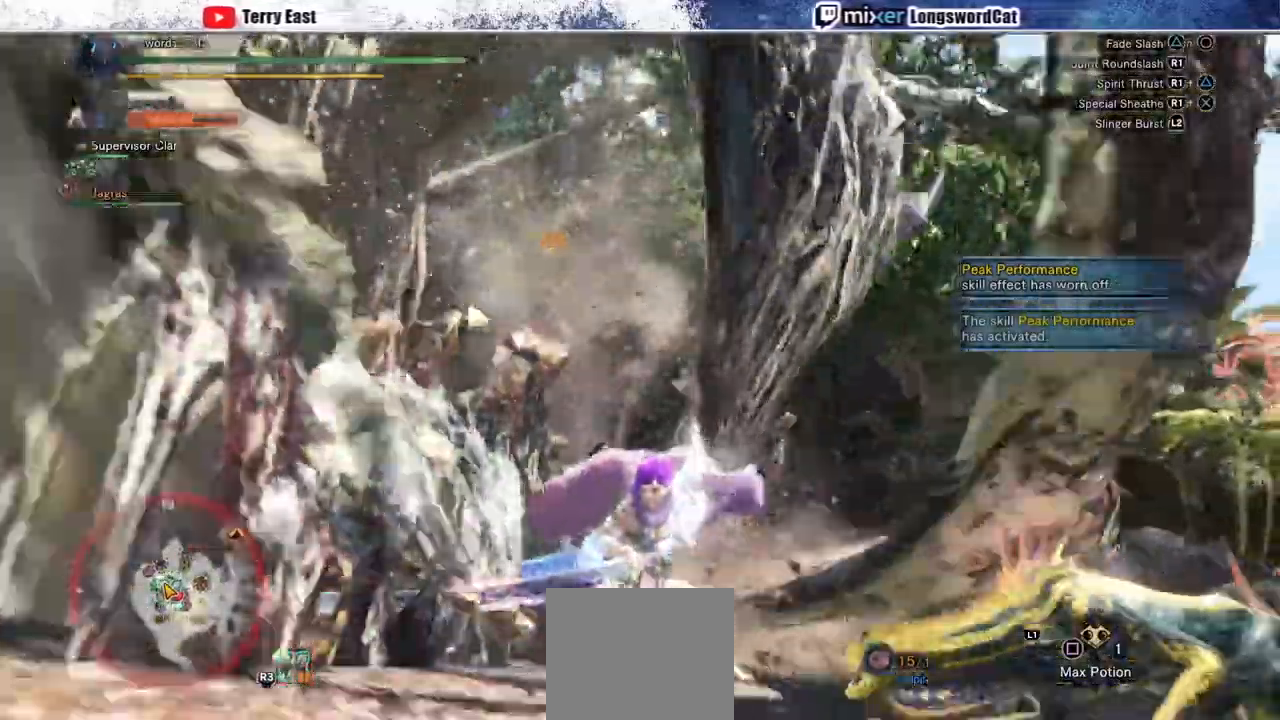
{"buttons": ["TRIANGLE", "R1"], "left_stick": "up", "right_stick": "center", "events": [[50, "L2", "down"], [100, "left_stick", "up"], [167, "L2", "up"], [217, "L2", "down"], [350, "L2", "up"], [417, "right_stick", "center"], [467, "R1", "down"], [500, "TRIANGLE", "down"]]}
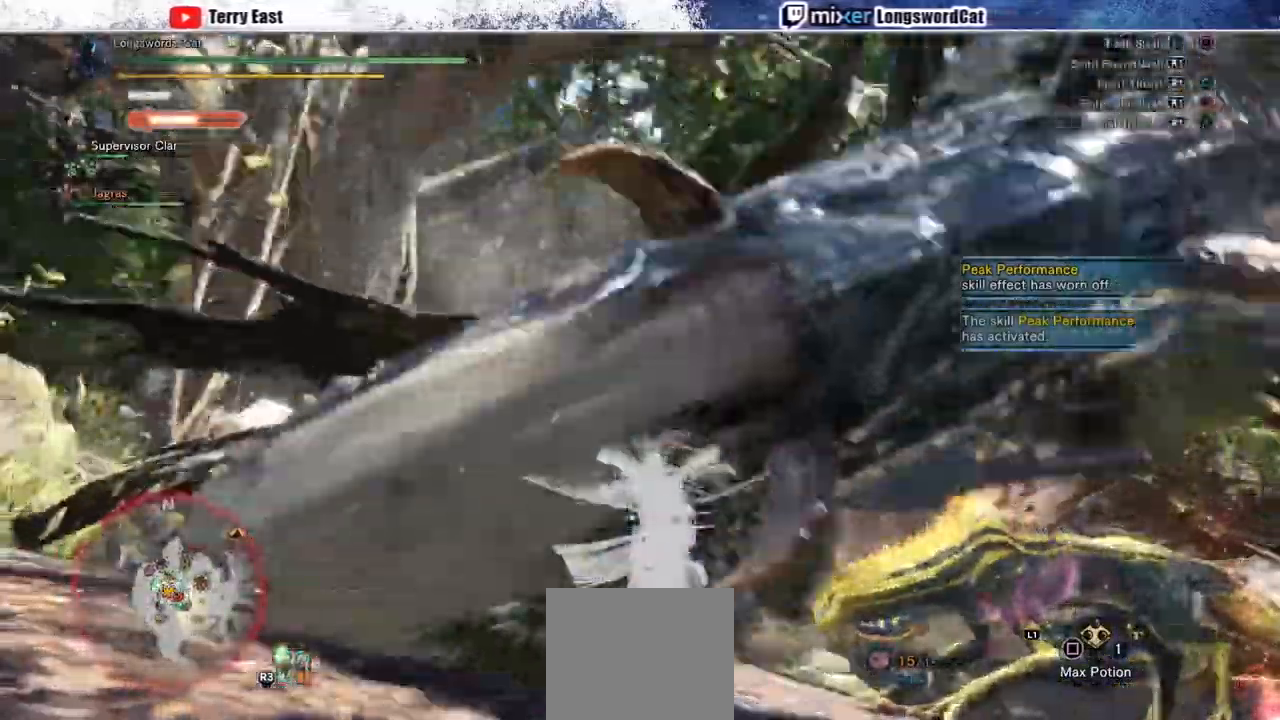
{"buttons": ["TRIANGLE", "R1"], "left_stick": "center", "right_stick": "center", "events": [[100, "TRIANGLE", "up"], [167, "TRIANGLE", "down"], [367, "left_stick", "center"], [417, "TRIANGLE", "up"], [500, "TRIANGLE", "down"]]}
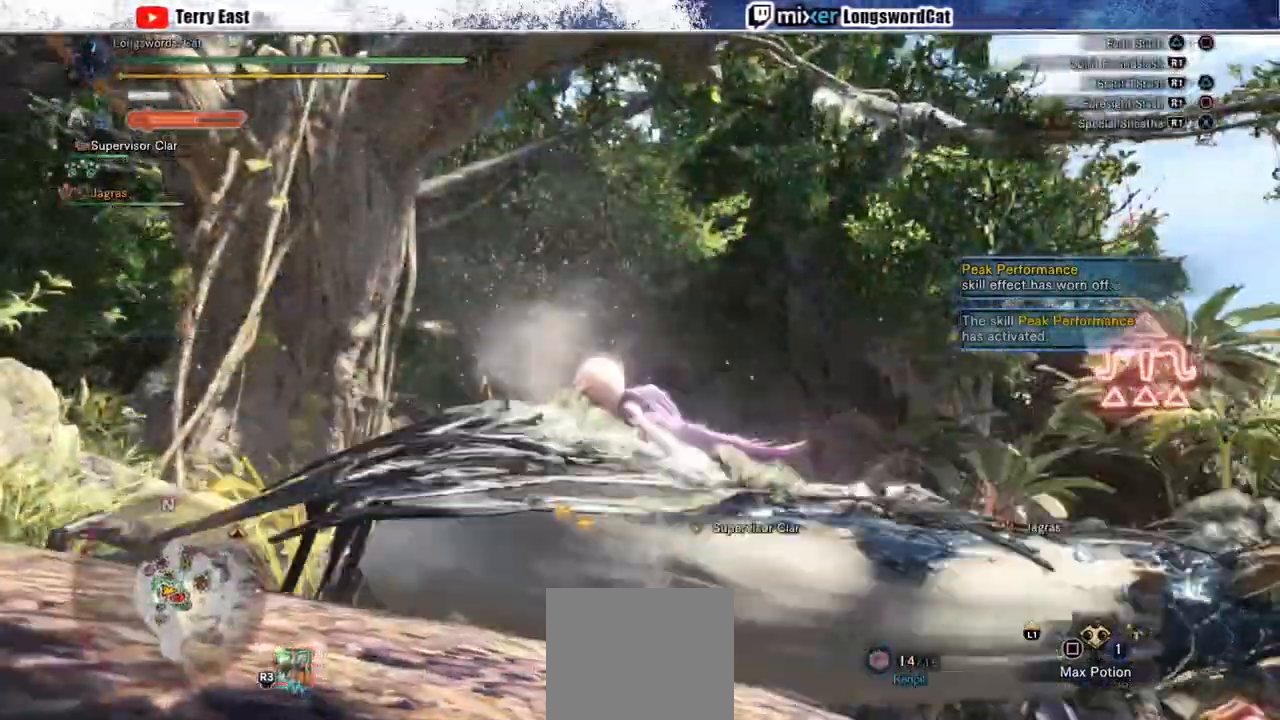
{"buttons": ["TRIANGLE", "R1"], "left_stick": "center", "right_stick": "center", "events": [[33, "DPAD_DOWN", "down"], [67, "TRIANGLE", "up"], [133, "DPAD_DOWN", "up"], [150, "TRIANGLE", "down"], [233, "TRIANGLE", "up"], [317, "TRIANGLE", "down"]]}
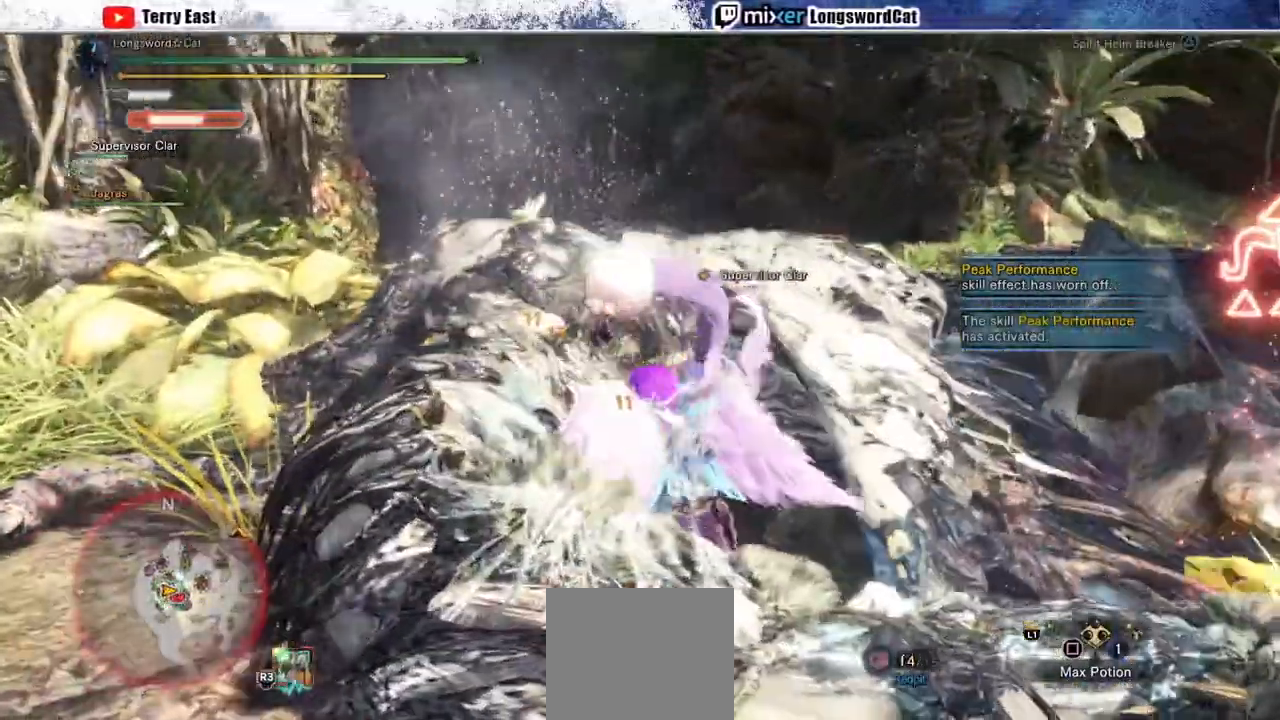
{"buttons": ["DPAD_LEFT"], "left_stick": "center", "right_stick": "center", "events": [[300, "TRIANGLE", "up"], [350, "R1", "up"], [450, "DPAD_LEFT", "down"]]}
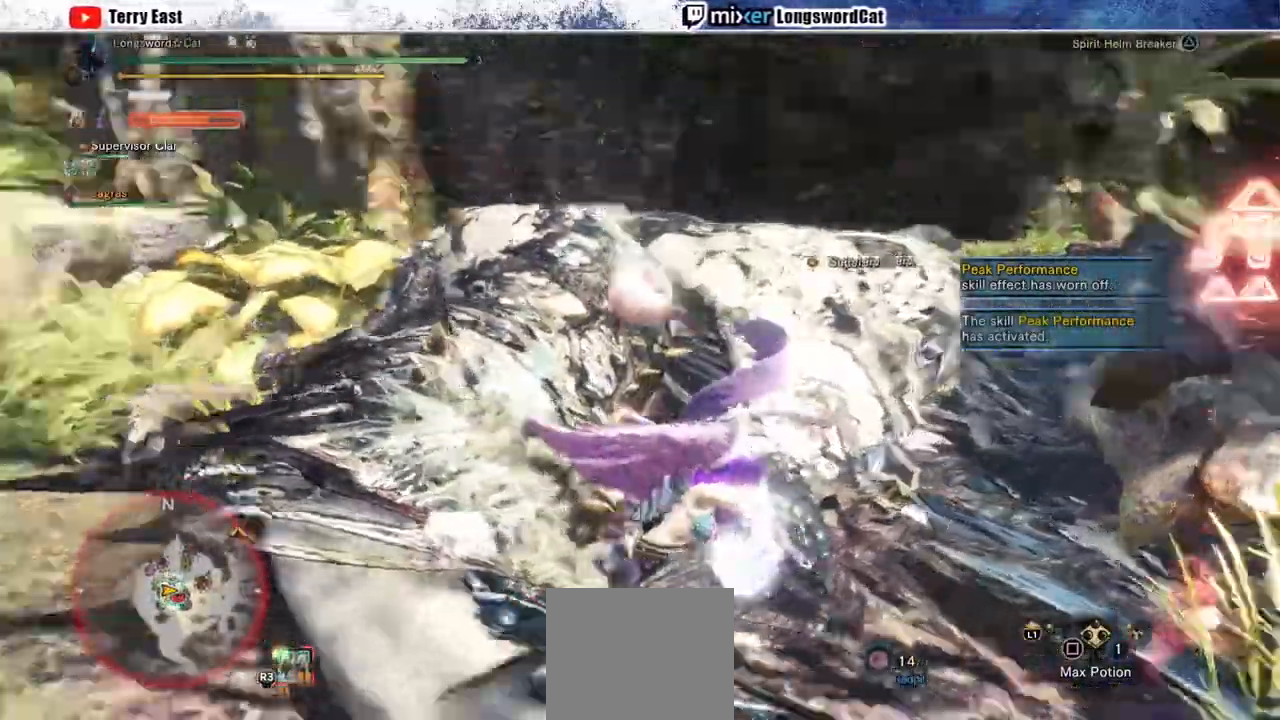
{"buttons": [], "left_stick": "up-right", "right_stick": "center", "events": [[67, "DPAD_LEFT", "up"], [333, "left_stick", "up-right"]]}
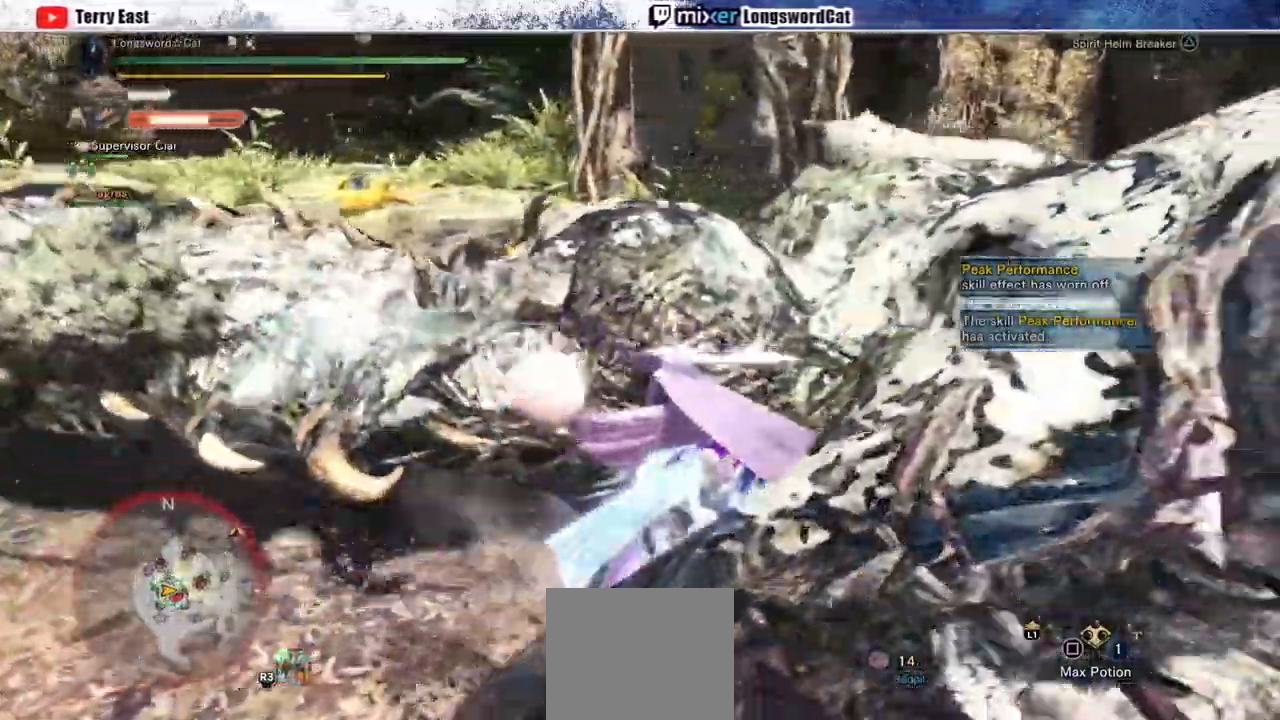
{"buttons": [], "left_stick": "up-right", "right_stick": "center", "events": []}
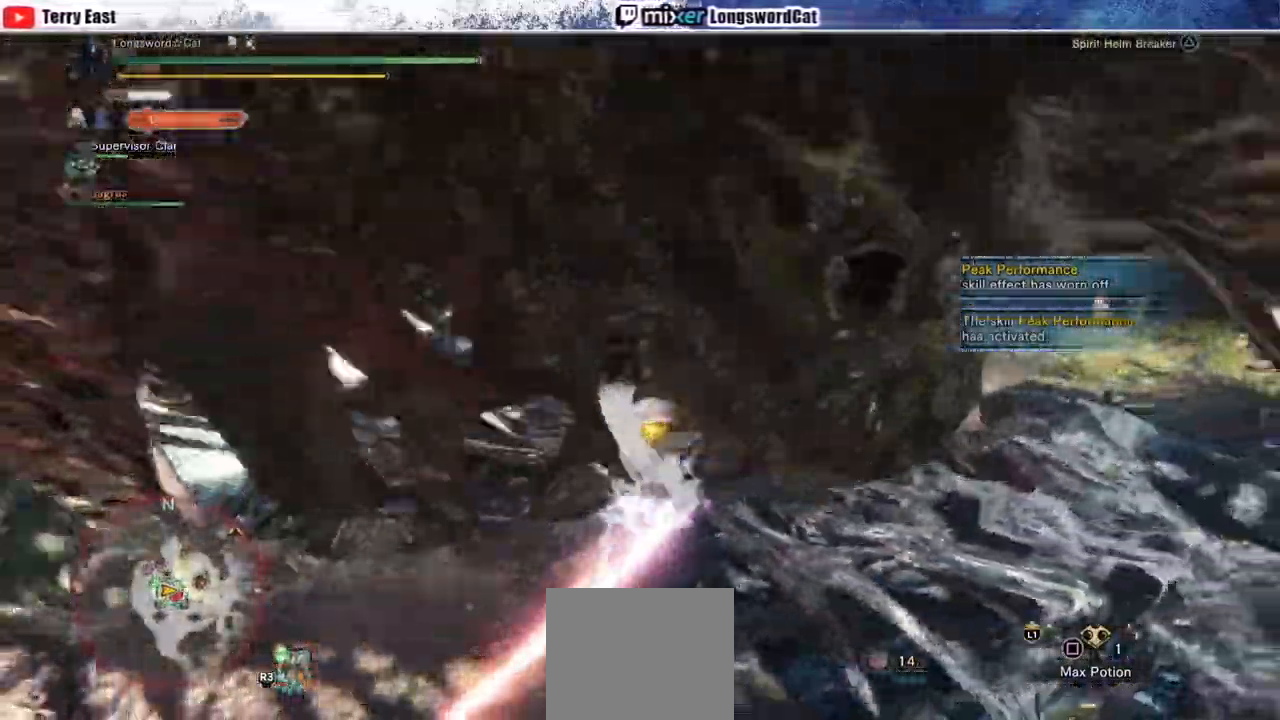
{"buttons": [], "left_stick": "up-right", "right_stick": "center", "events": []}
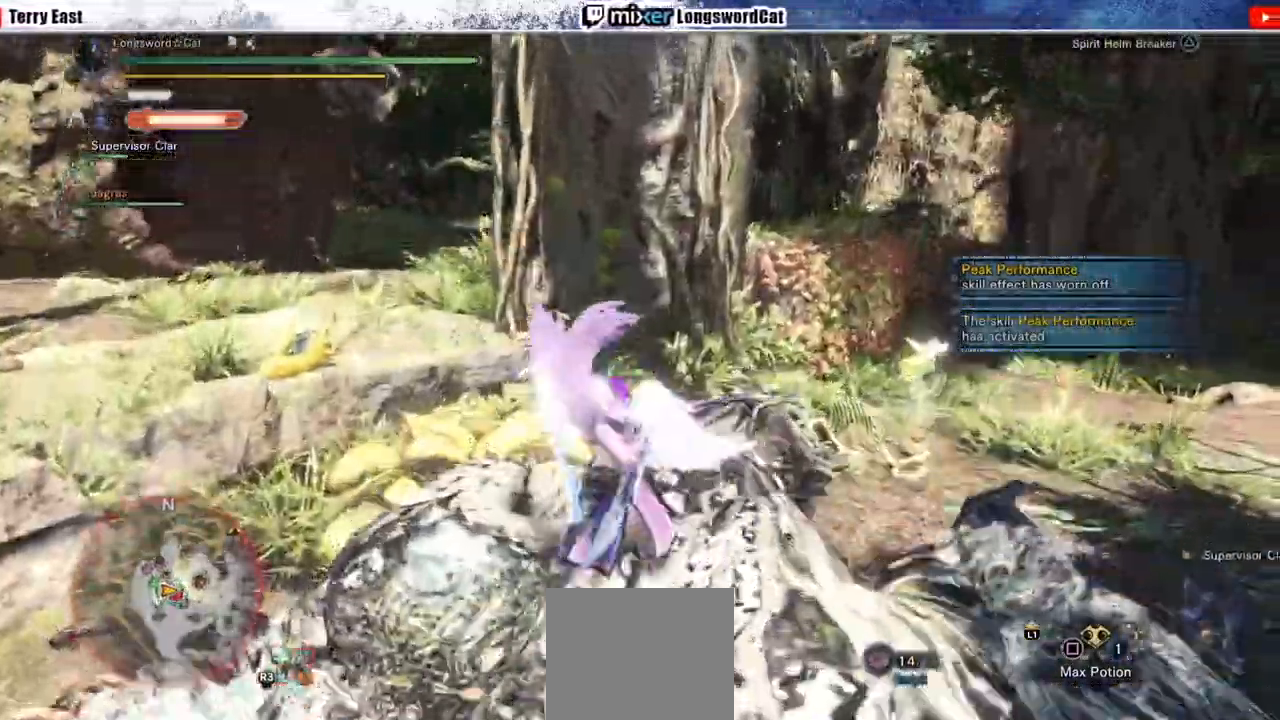
{"buttons": ["TRIANGLE"], "left_stick": "up-right", "right_stick": "center", "events": [[183, "DPAD_LEFT", "down"], [233, "DPAD_LEFT", "up"], [483, "TRIANGLE", "down"]]}
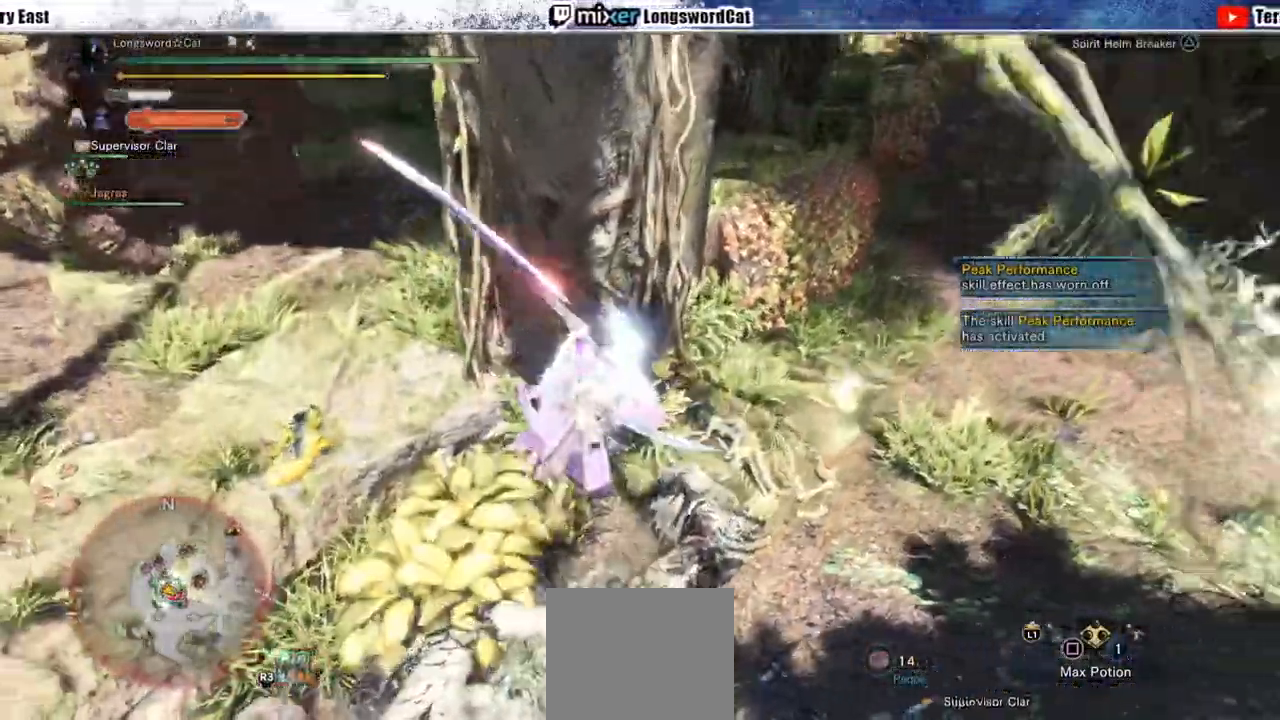
{"buttons": ["TRIANGLE"], "left_stick": "up", "right_stick": "center", "events": [[33, "left_stick", "up"], [100, "TRIANGLE", "up"], [150, "TRIANGLE", "down"], [217, "TRIANGLE", "up"], [300, "TRIANGLE", "down"], [383, "TRIANGLE", "up"], [450, "TRIANGLE", "down"]]}
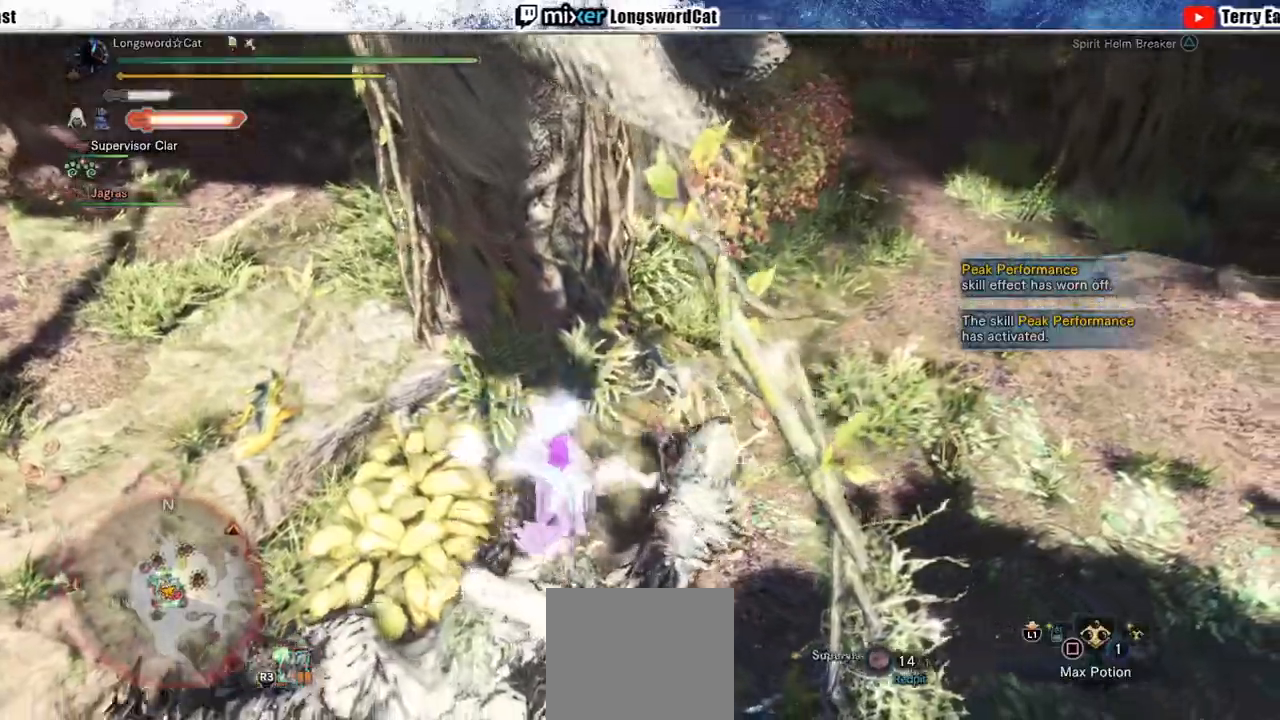
{"buttons": ["R1"], "left_stick": "up", "right_stick": "center", "events": [[67, "TRIANGLE", "up"], [233, "CROSS", "down"], [267, "R1", "down"], [333, "CROSS", "up"], [383, "CROSS", "down"], [500, "CROSS", "up"]]}
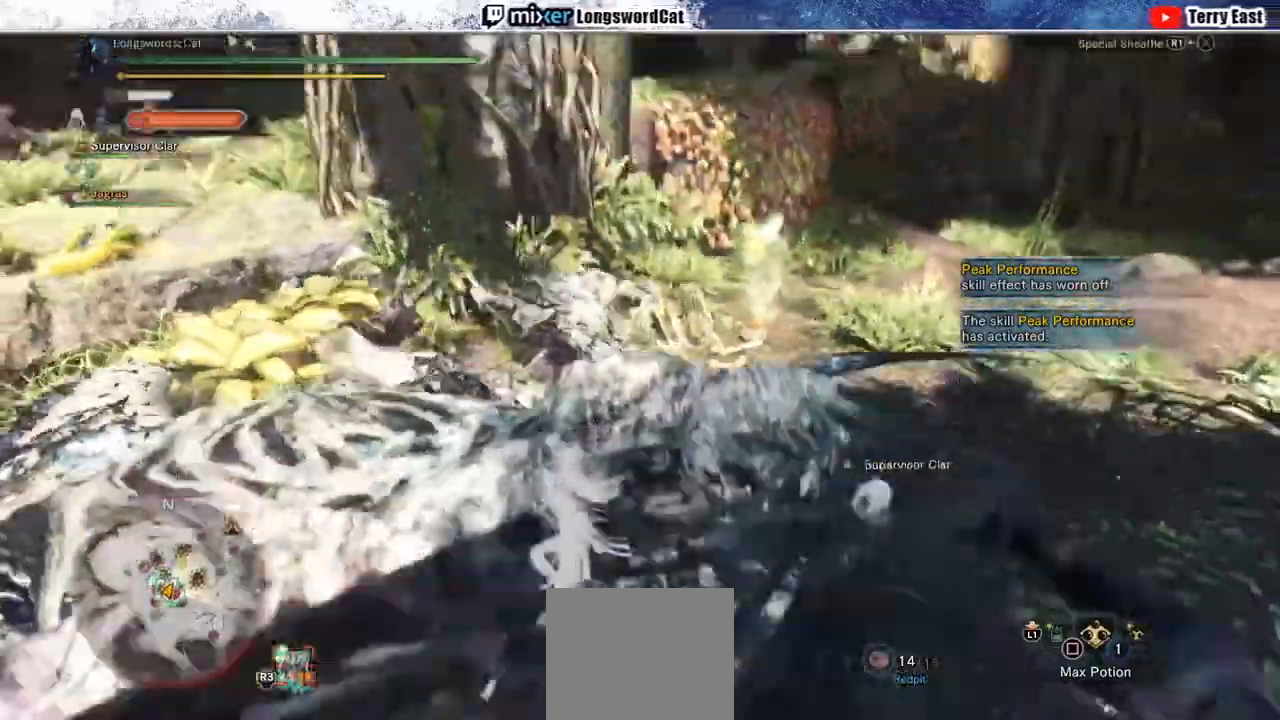
{"buttons": ["CROSS", "R1"], "left_stick": "up", "right_stick": "center", "events": [[50, "CROSS", "down"], [150, "CROSS", "up"], [217, "CROSS", "down"], [383, "TRIANGLE", "down"], [450, "TRIANGLE", "up"]]}
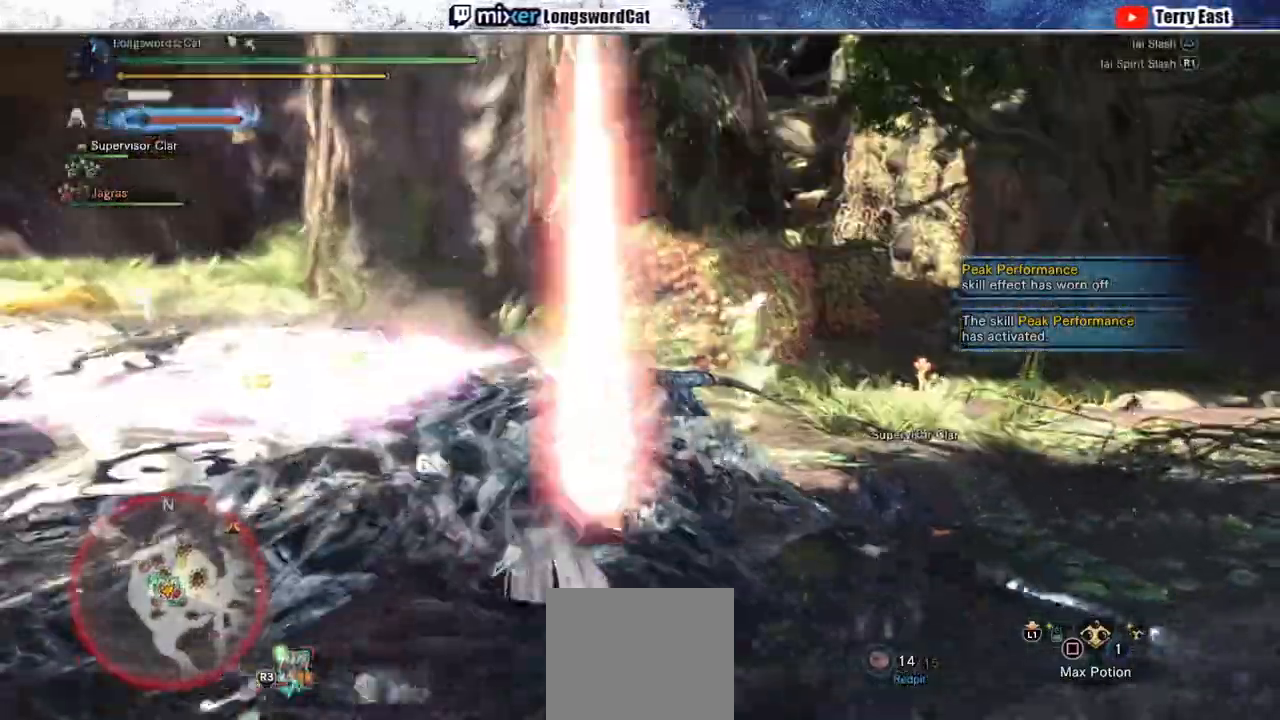
{"buttons": ["CROSS"], "left_stick": "center", "right_stick": "center", "events": [[133, "R1", "up"], [150, "left_stick", "center"], [283, "DPAD_UP", "down"], [333, "TRIANGLE", "down"], [383, "DPAD_UP", "up"], [467, "TRIANGLE", "up"]]}
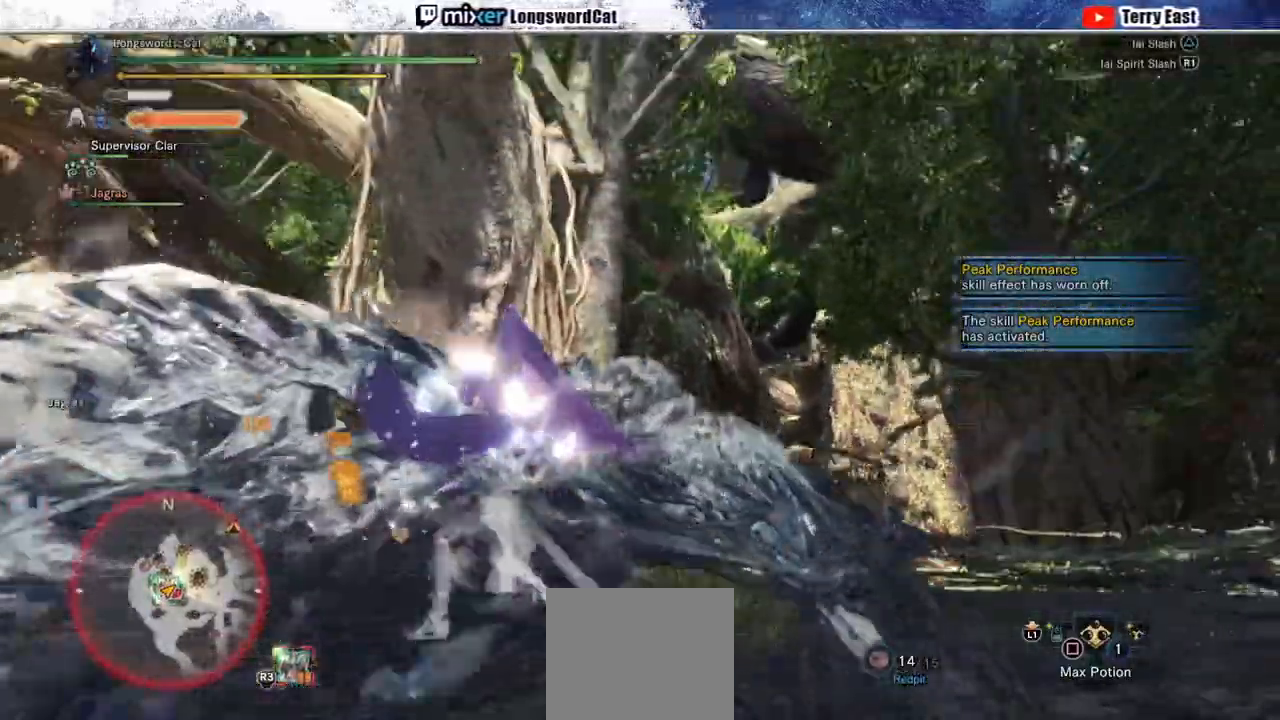
{"buttons": ["TRIANGLE", "DPAD_LEFT"], "left_stick": "center", "right_stick": "center", "events": [[133, "TRIANGLE", "down"], [200, "DPAD_LEFT", "down"], [217, "TRIANGLE", "up"], [250, "DPAD_LEFT", "up"], [317, "TRIANGLE", "down"], [450, "TRIANGLE", "up"], [483, "DPAD_LEFT", "down"], [500, "CROSS", "up"], [500, "TRIANGLE", "down"]]}
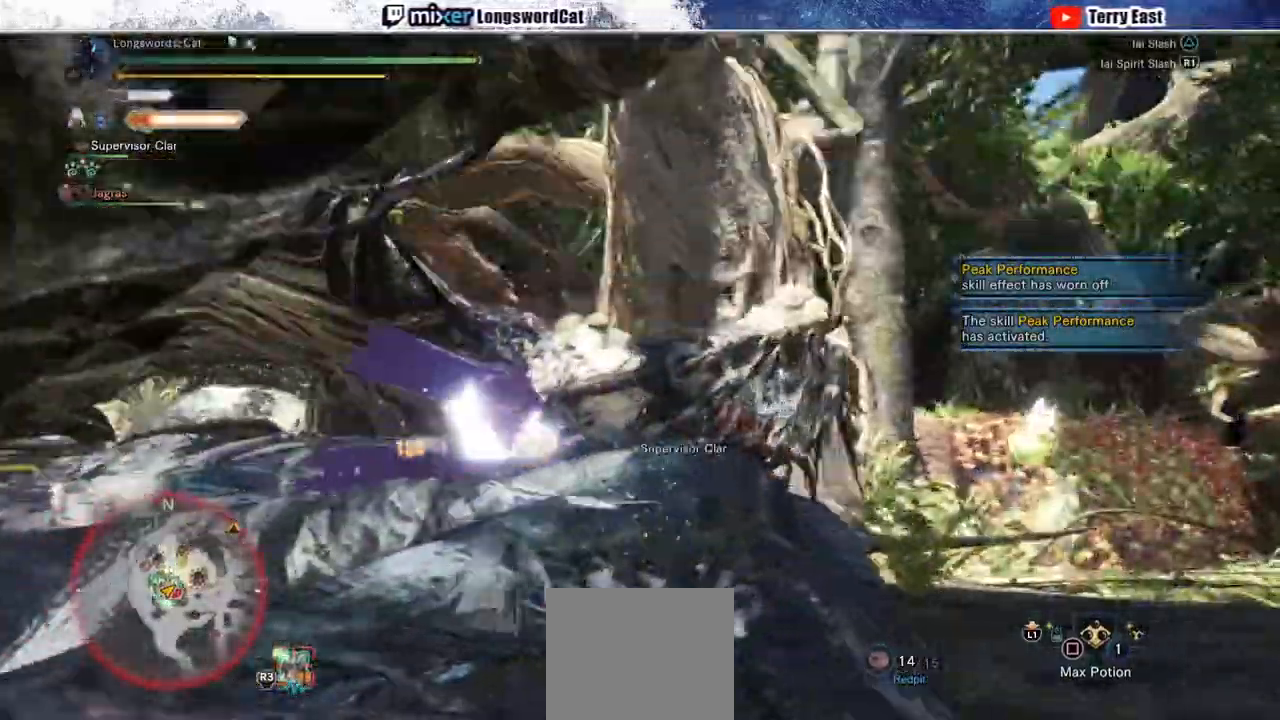
{"buttons": ["CROSS", "R1"], "left_stick": "center", "right_stick": "center", "events": [[100, "DPAD_LEFT", "up"], [100, "TRIANGLE", "up"], [333, "R1", "down"], [383, "R1", "up"], [483, "R1", "down"], [500, "CROSS", "down"]]}
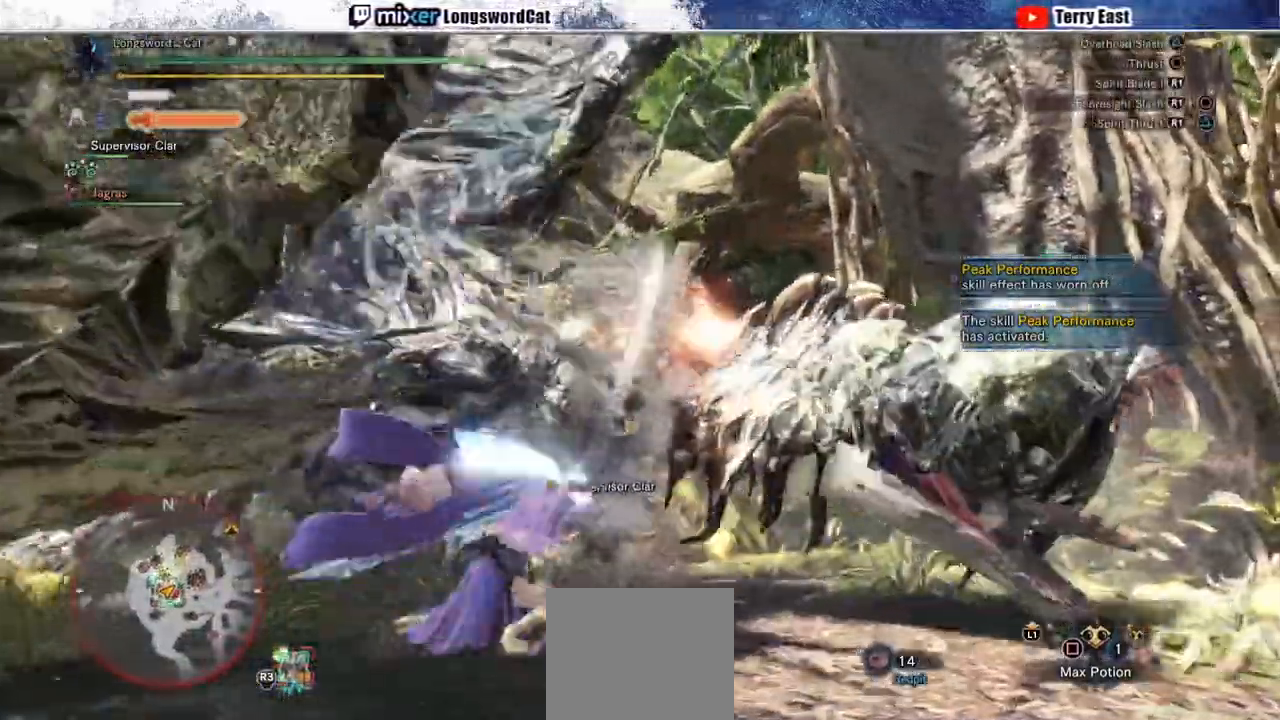
{"buttons": ["CROSS"], "left_stick": "center", "right_stick": "center", "events": [[50, "R1", "up"], [133, "R1", "down"], [217, "R1", "up"], [283, "R1", "down"], [367, "R1", "up"], [417, "R1", "down"], [500, "R1", "up"]]}
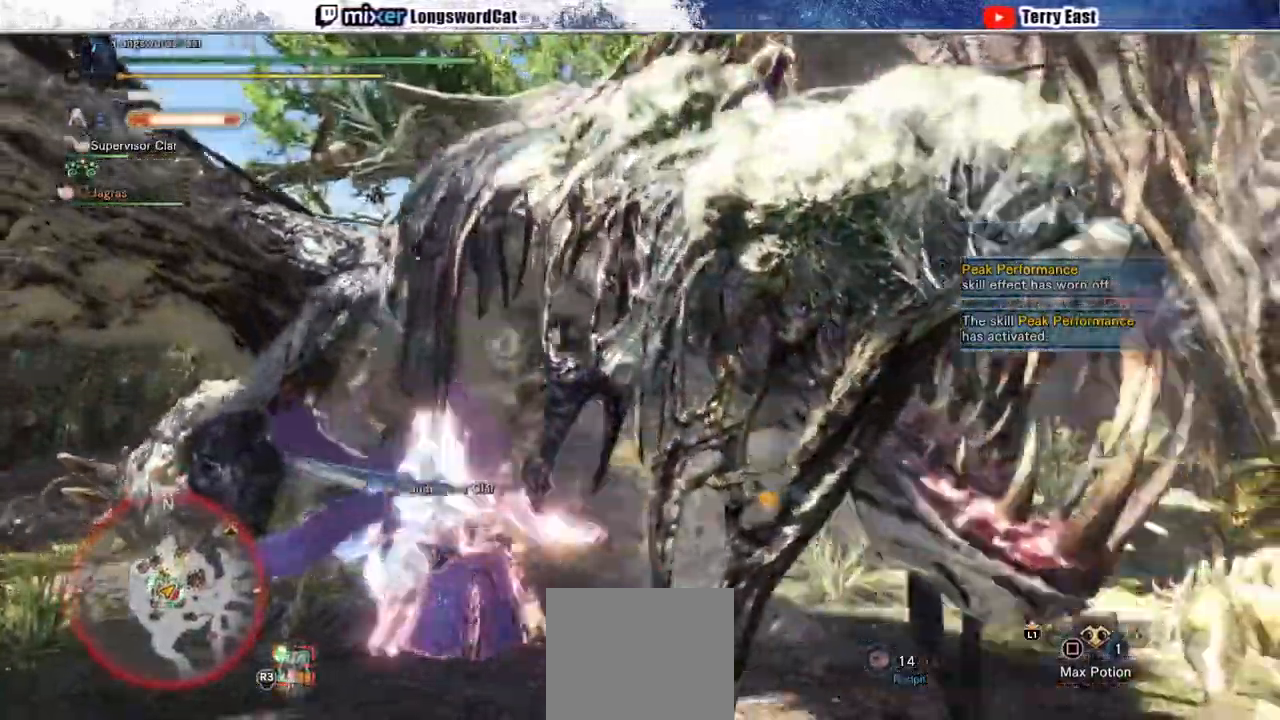
{"buttons": ["CROSS"], "left_stick": "up-left", "right_stick": "center", "events": [[83, "R1", "down"], [167, "R1", "up"], [233, "left_stick", "up-left"], [250, "R1", "down"], [317, "R1", "up"], [400, "R1", "down"], [483, "R1", "up"]]}
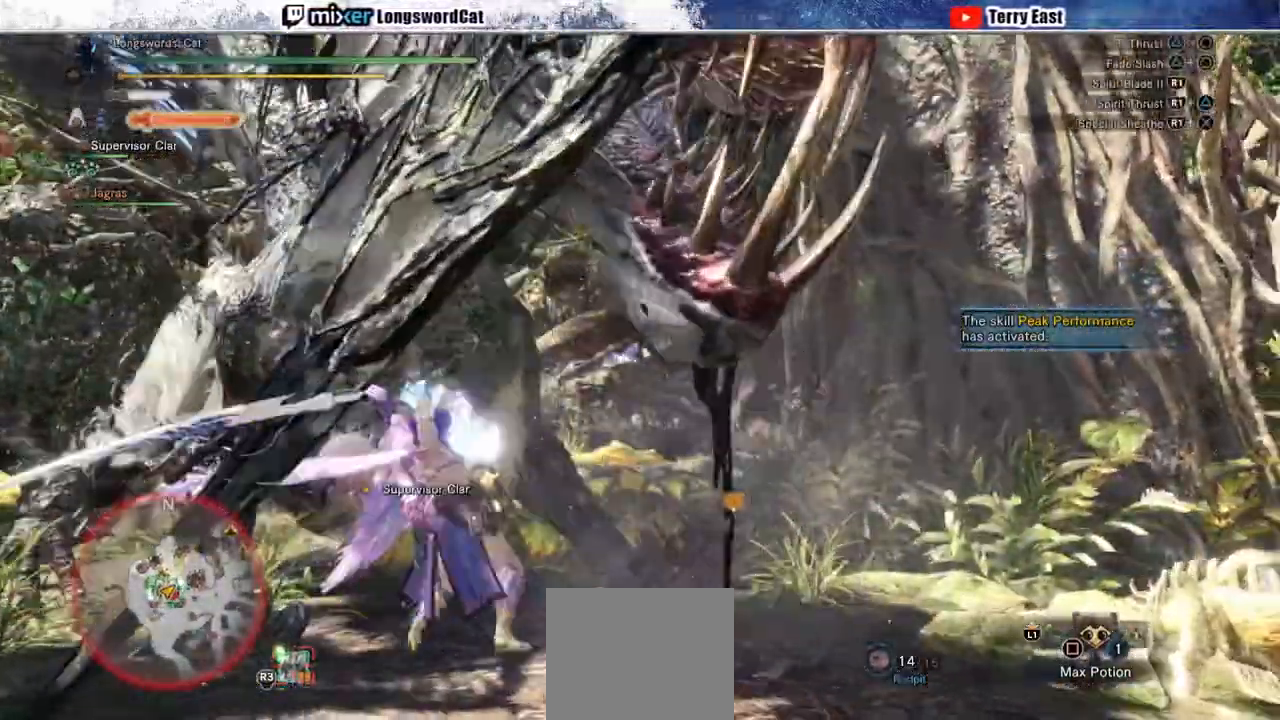
{"buttons": ["CROSS"], "left_stick": "up-left", "right_stick": "center", "events": [[50, "R1", "down"], [133, "R1", "up"], [217, "R1", "down"], [300, "R1", "up"], [367, "R1", "down"], [450, "R1", "up"]]}
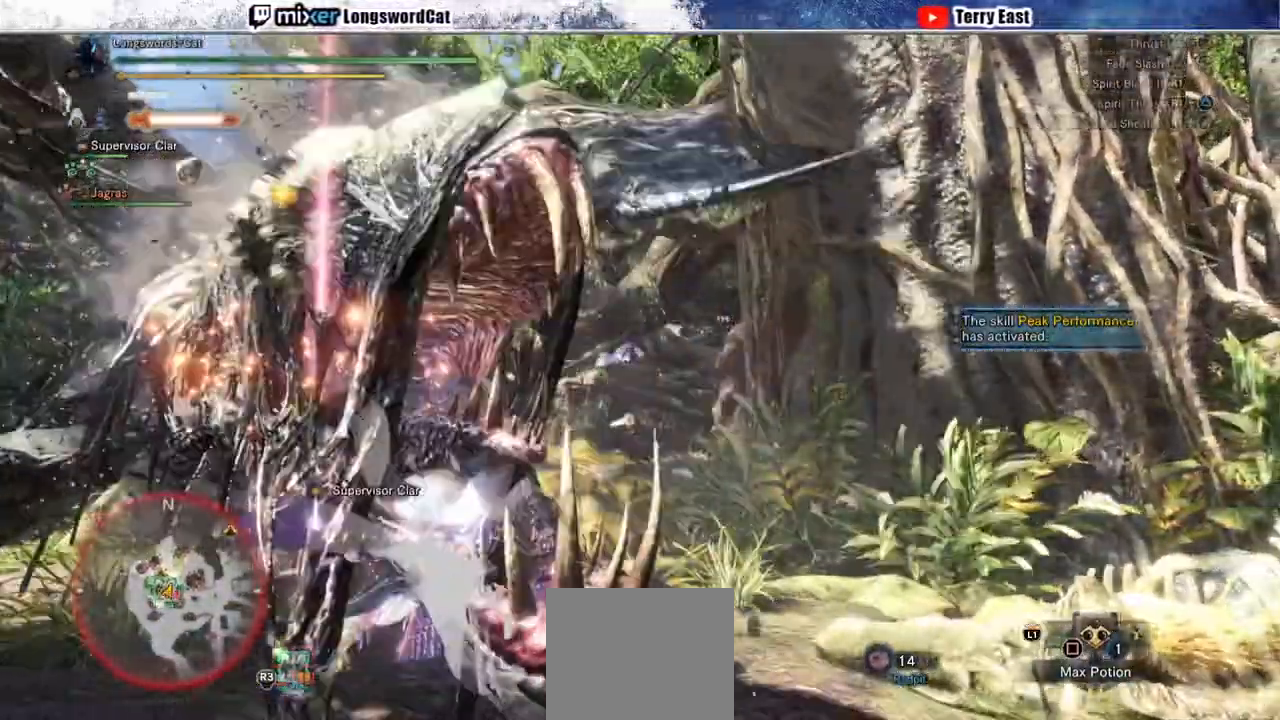
{"buttons": ["CROSS"], "left_stick": "up-left", "right_stick": "center", "events": [[33, "R1", "down"], [100, "R1", "up"], [183, "R1", "down"], [267, "R1", "up"], [400, "R1", "down"], [483, "R1", "up"]]}
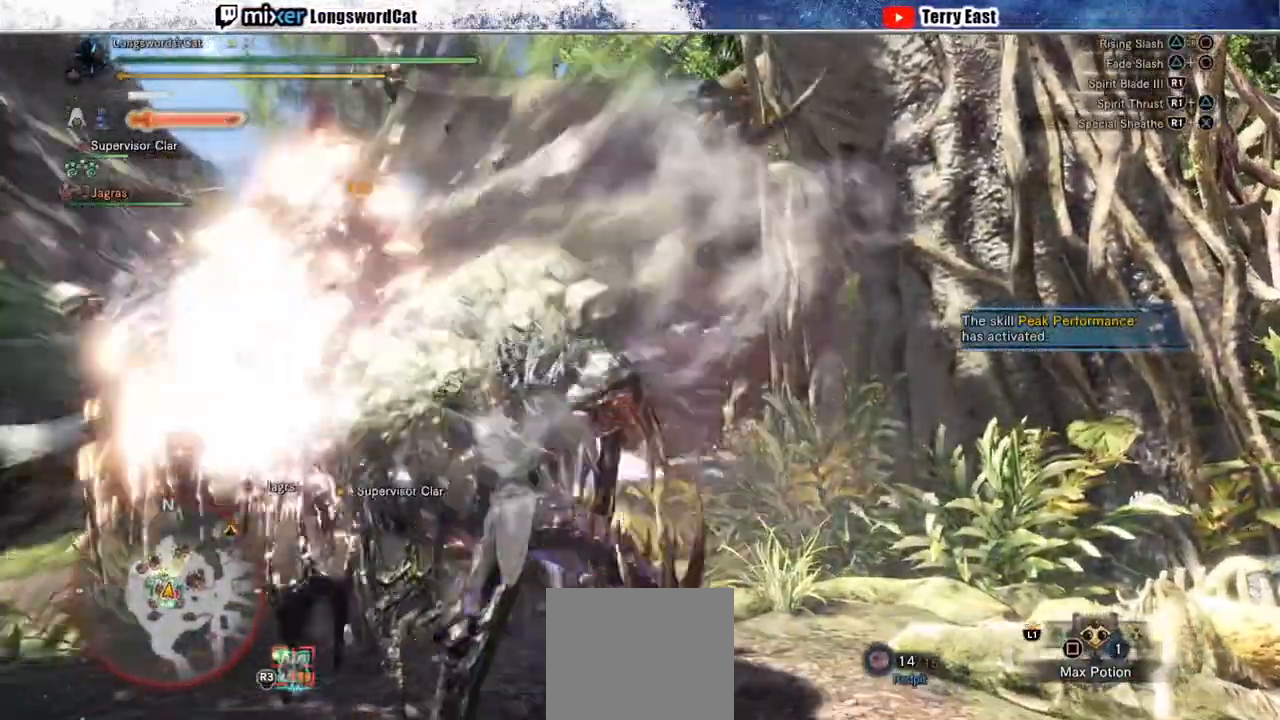
{"buttons": [], "left_stick": "up-left", "right_stick": "center", "events": [[67, "R1", "down"], [100, "CROSS", "up"], [117, "R1", "up"], [217, "R1", "down"], [317, "R1", "up"], [367, "R1", "down"], [483, "R1", "up"]]}
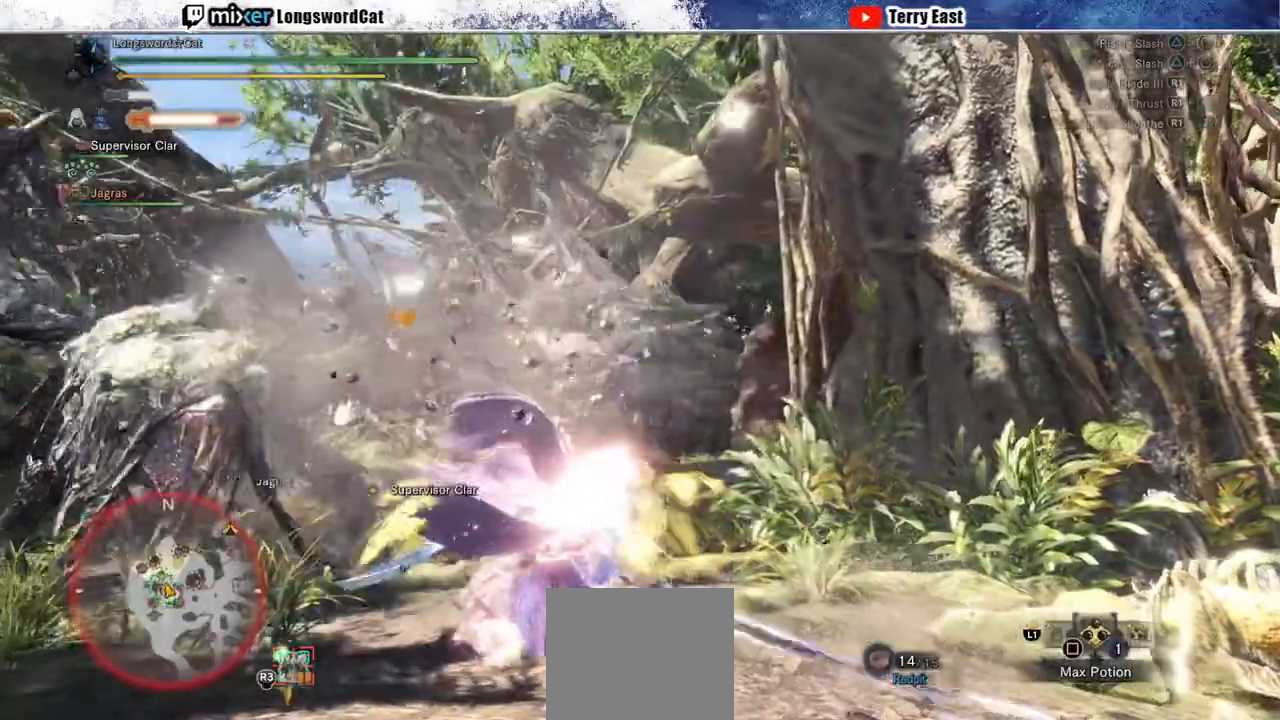
{"buttons": [], "left_stick": "center", "right_stick": "center", "events": [[83, "R1", "down"], [133, "R1", "up"], [200, "left_stick", "center"]]}